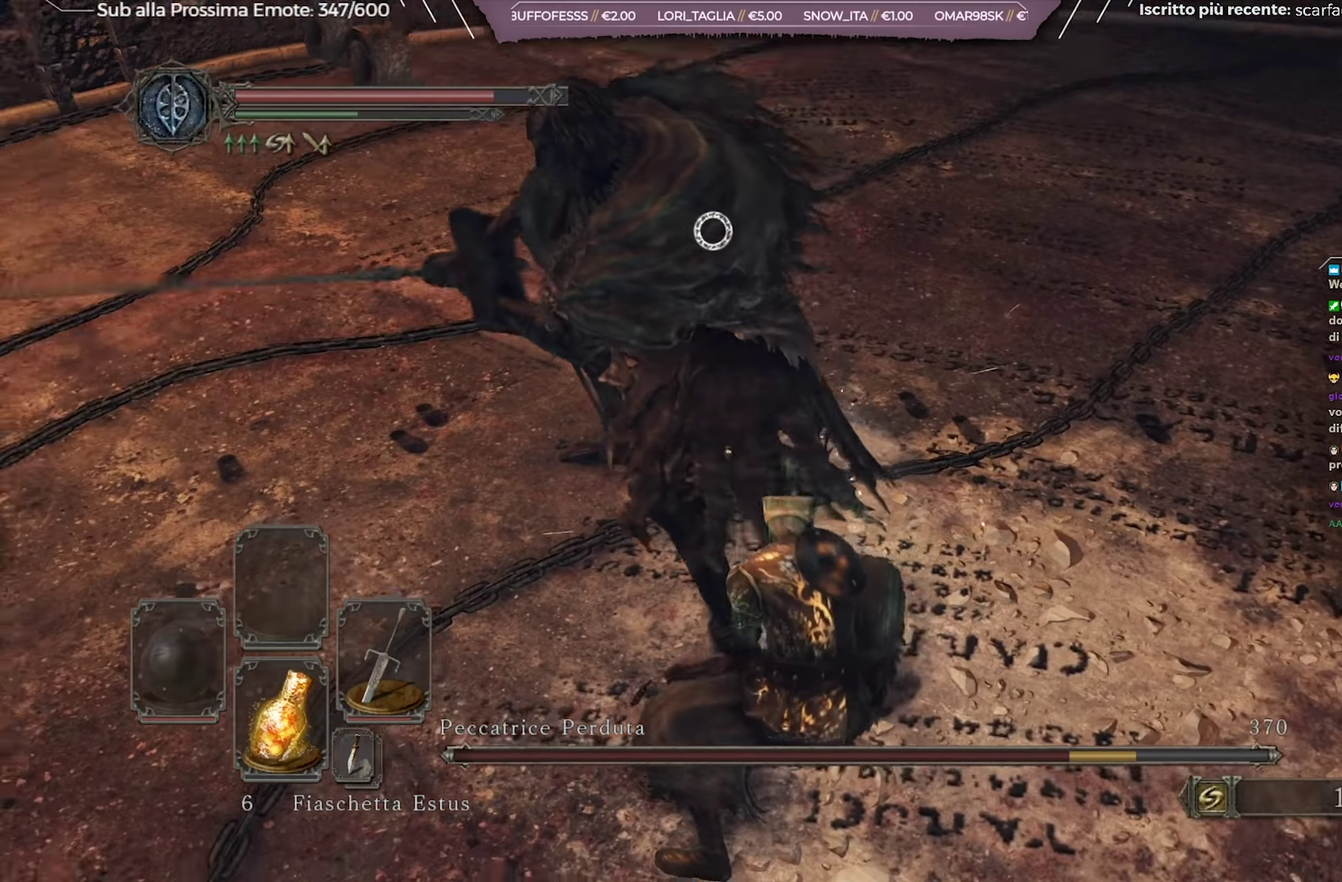
Gameplay with a controller (Xbox layout); each line is a JSON object with the inputs held at the frame after it (dt_ms = milliseconds from this image to that frame). "events" lists button and stick changes between this image and that frame as [ms after this image, input, new state], when the widget could be followed in between. Not read: L1 R2.
{"dt_ms": 700, "buttons": ["B"], "left_stick": "down", "right_stick": "center", "events": [[66, "left_stick", "center"], [267, "left_stick", "down-left"], [500, "left_stick", "down"], [667, "B", "down"]]}
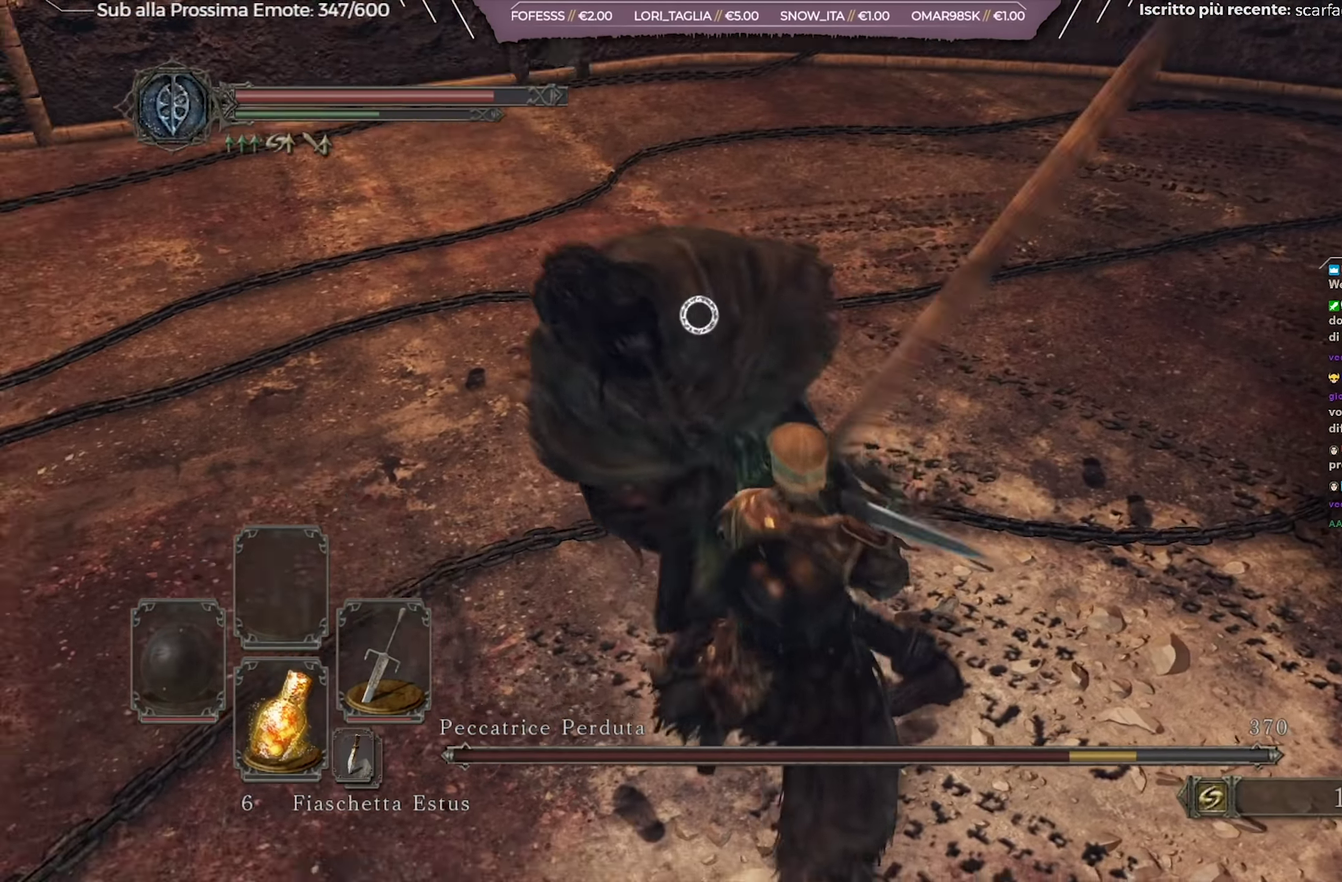
{"dt_ms": 451, "buttons": [], "left_stick": "down", "right_stick": "center", "events": [[50, "B", "up"]]}
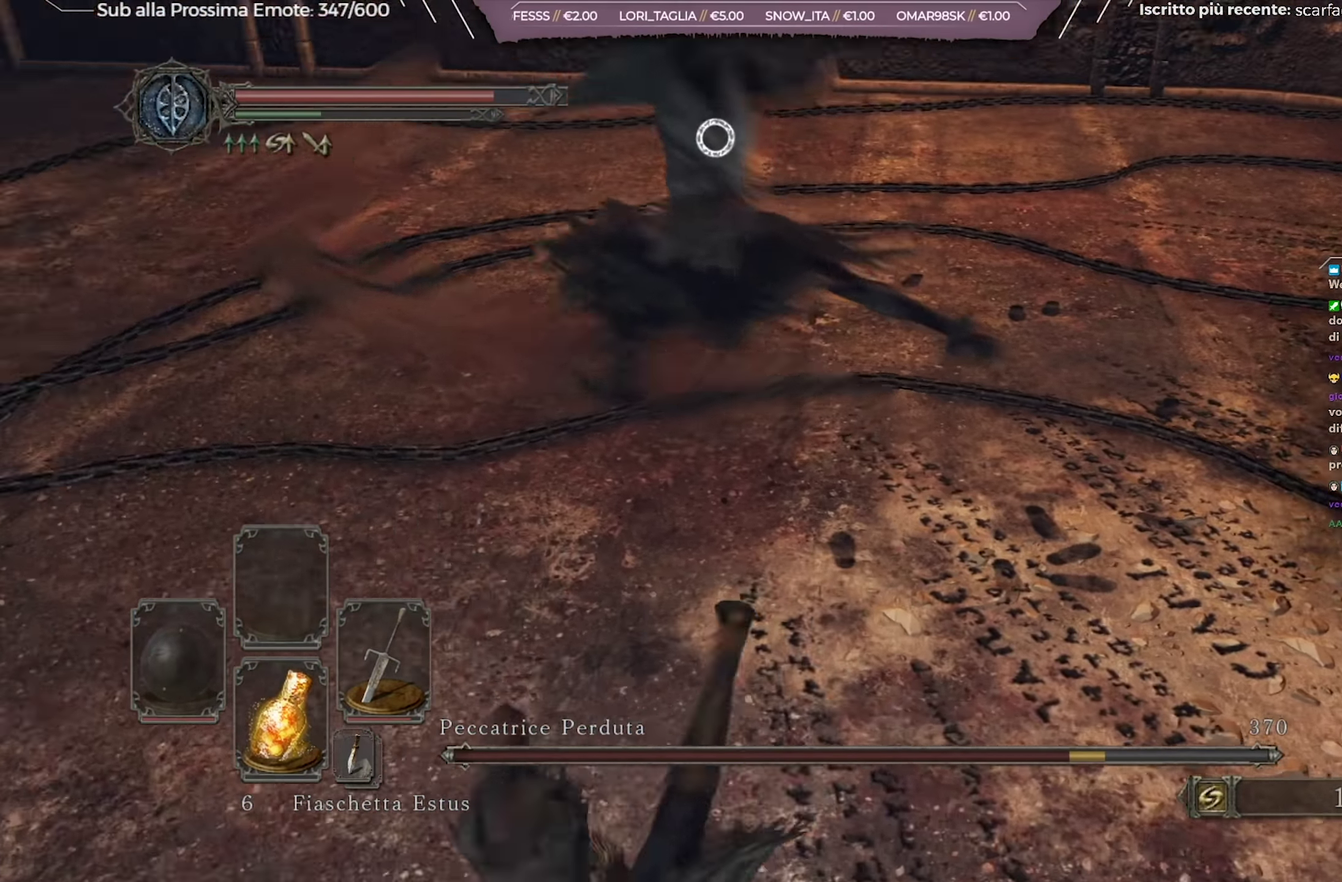
{"dt_ms": 250, "buttons": [], "left_stick": "left", "right_stick": "center", "events": [[233, "left_stick", "left"]]}
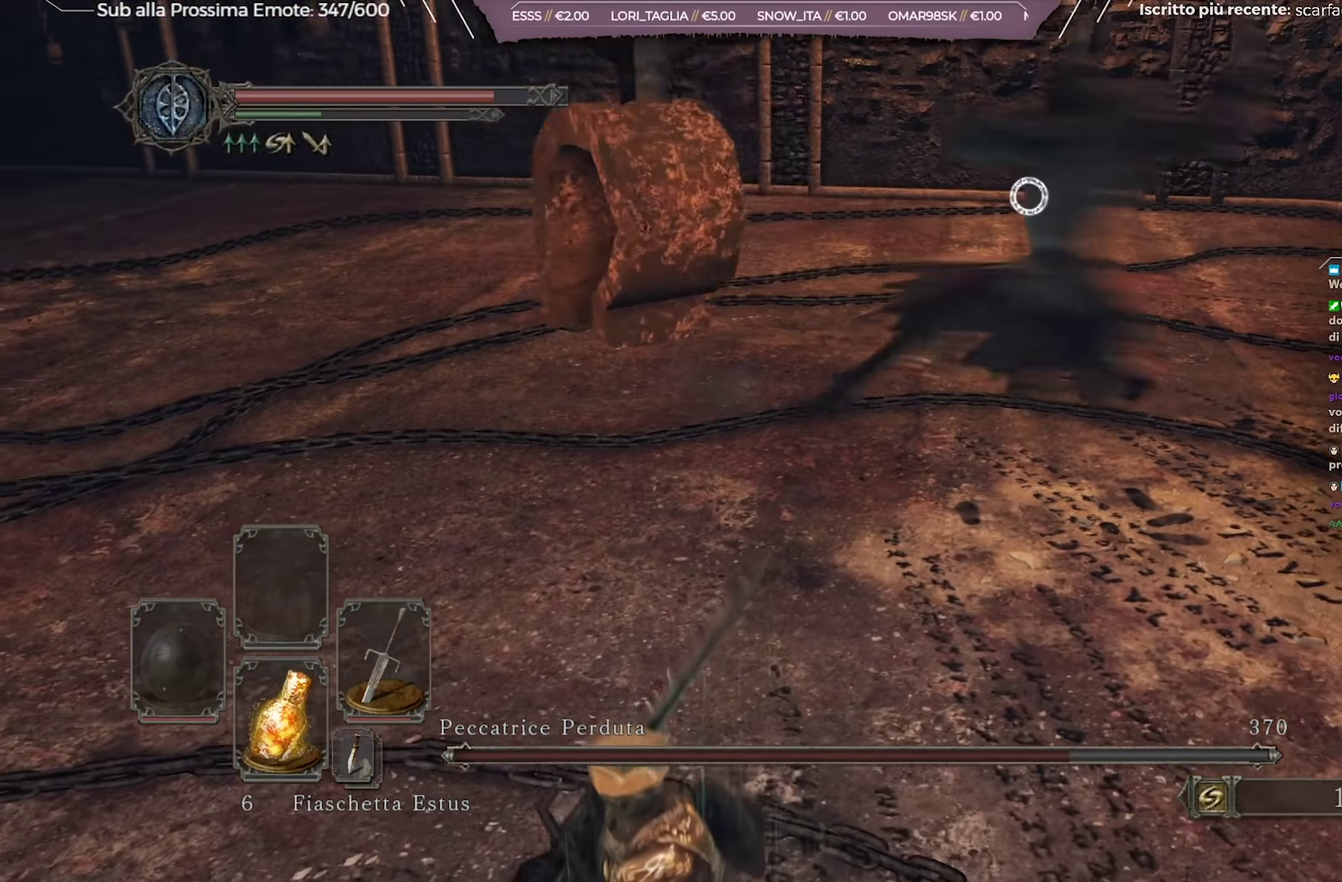
{"dt_ms": 601, "buttons": [], "left_stick": "down-left", "right_stick": "center", "events": [[67, "left_stick", "up-left"], [133, "left_stick", "up"], [234, "left_stick", "up-right"], [350, "left_stick", "up"], [450, "left_stick", "left"], [517, "left_stick", "down-left"]]}
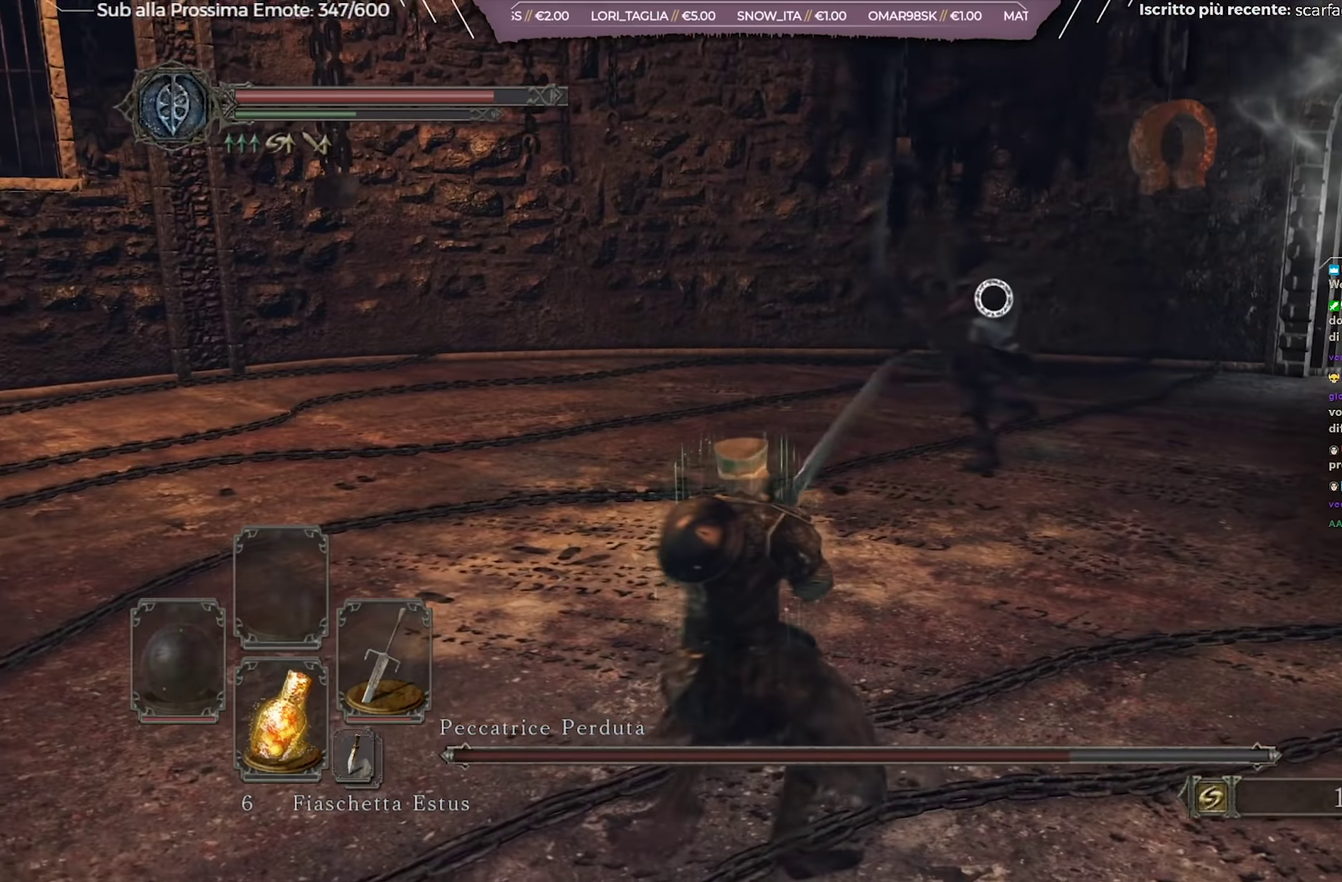
{"dt_ms": 700, "buttons": [], "left_stick": "up-right", "right_stick": "center", "events": [[467, "left_stick", "left"], [517, "left_stick", "up-left"], [584, "left_stick", "up"], [650, "left_stick", "up-right"]]}
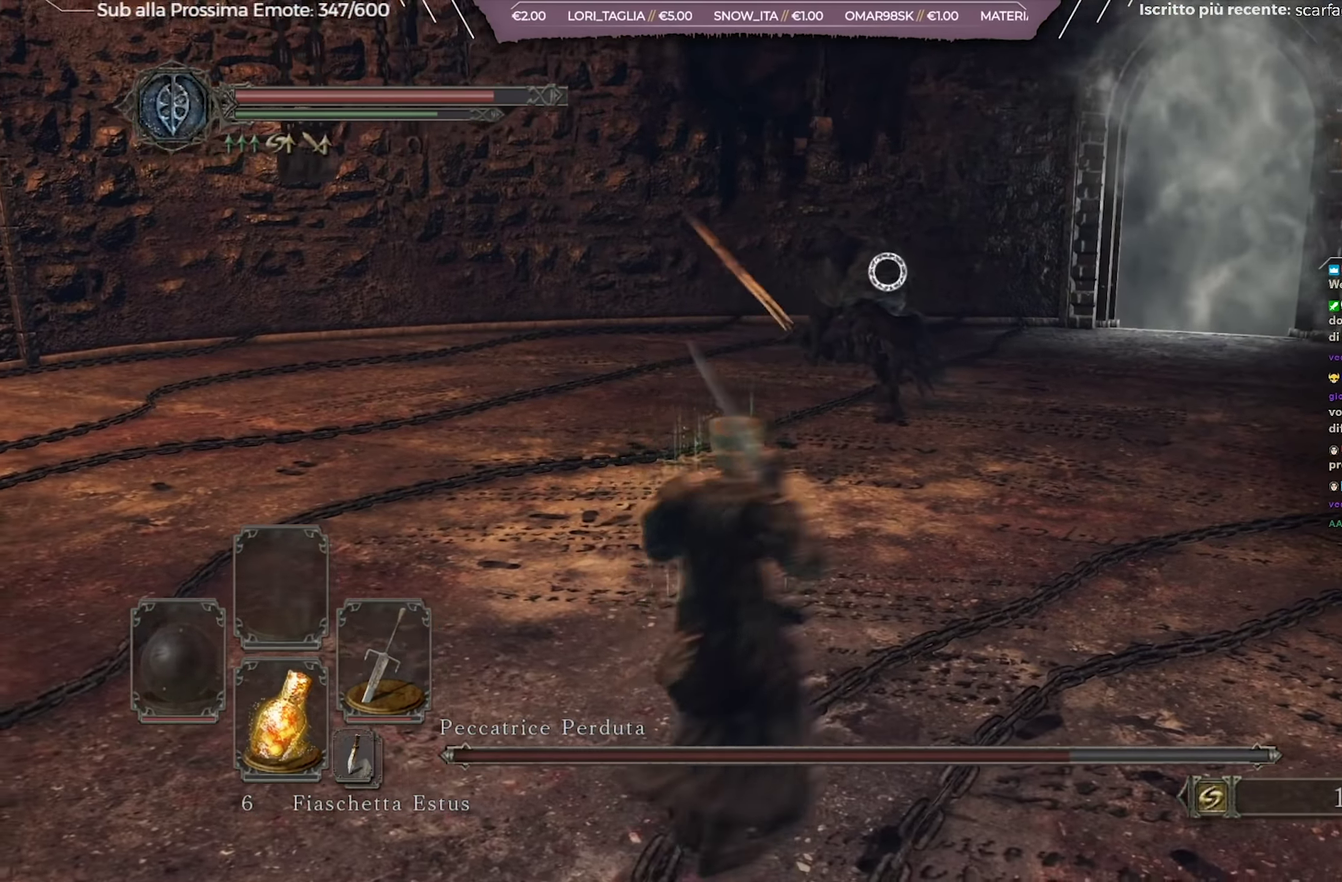
{"dt_ms": 685, "buttons": [], "left_stick": "right", "right_stick": "center", "events": [[184, "left_stick", "right"]]}
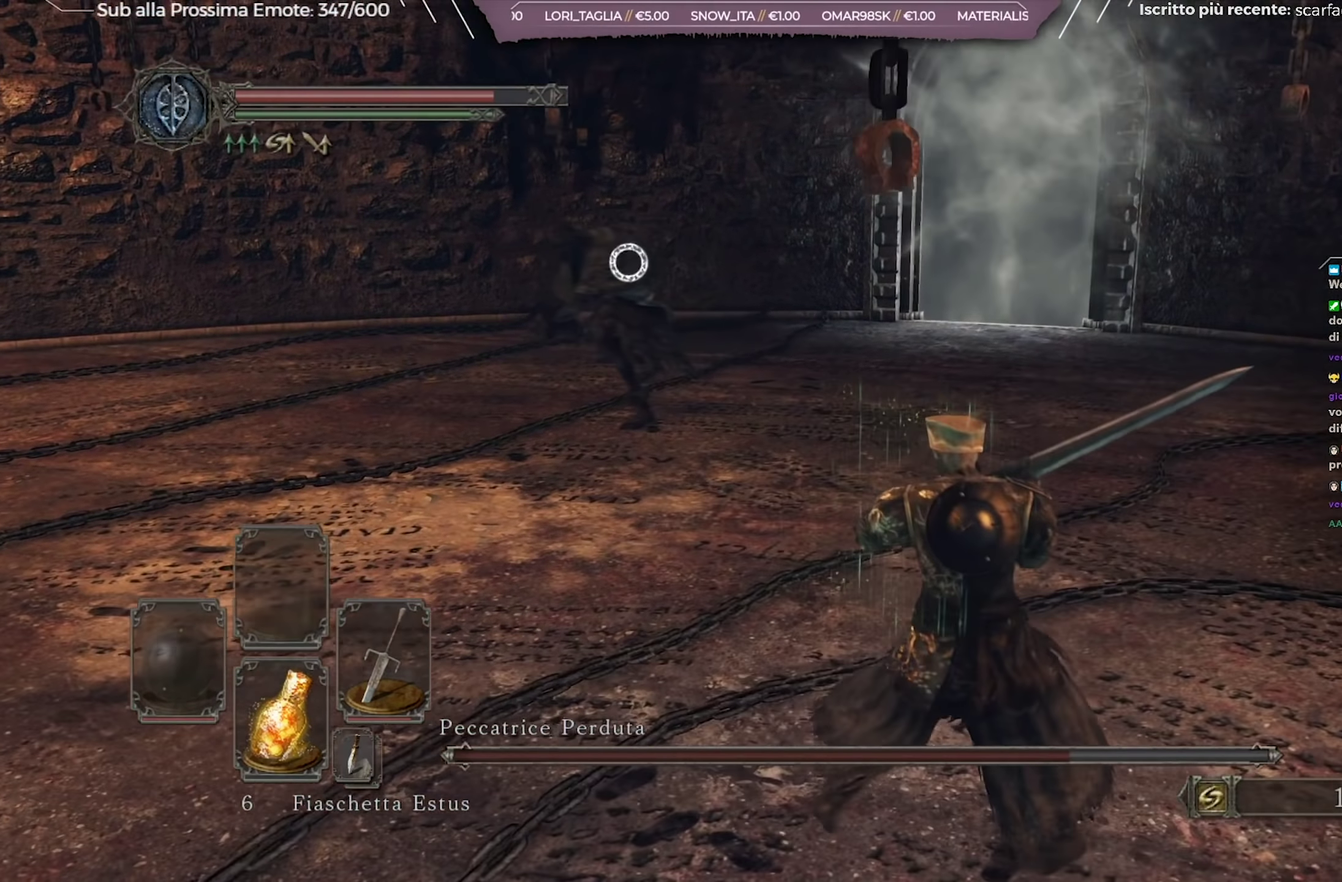
{"dt_ms": 267, "buttons": [], "left_stick": "down-left", "right_stick": "center", "events": [[50, "left_stick", "down-right"], [116, "left_stick", "down"], [250, "left_stick", "down-left"]]}
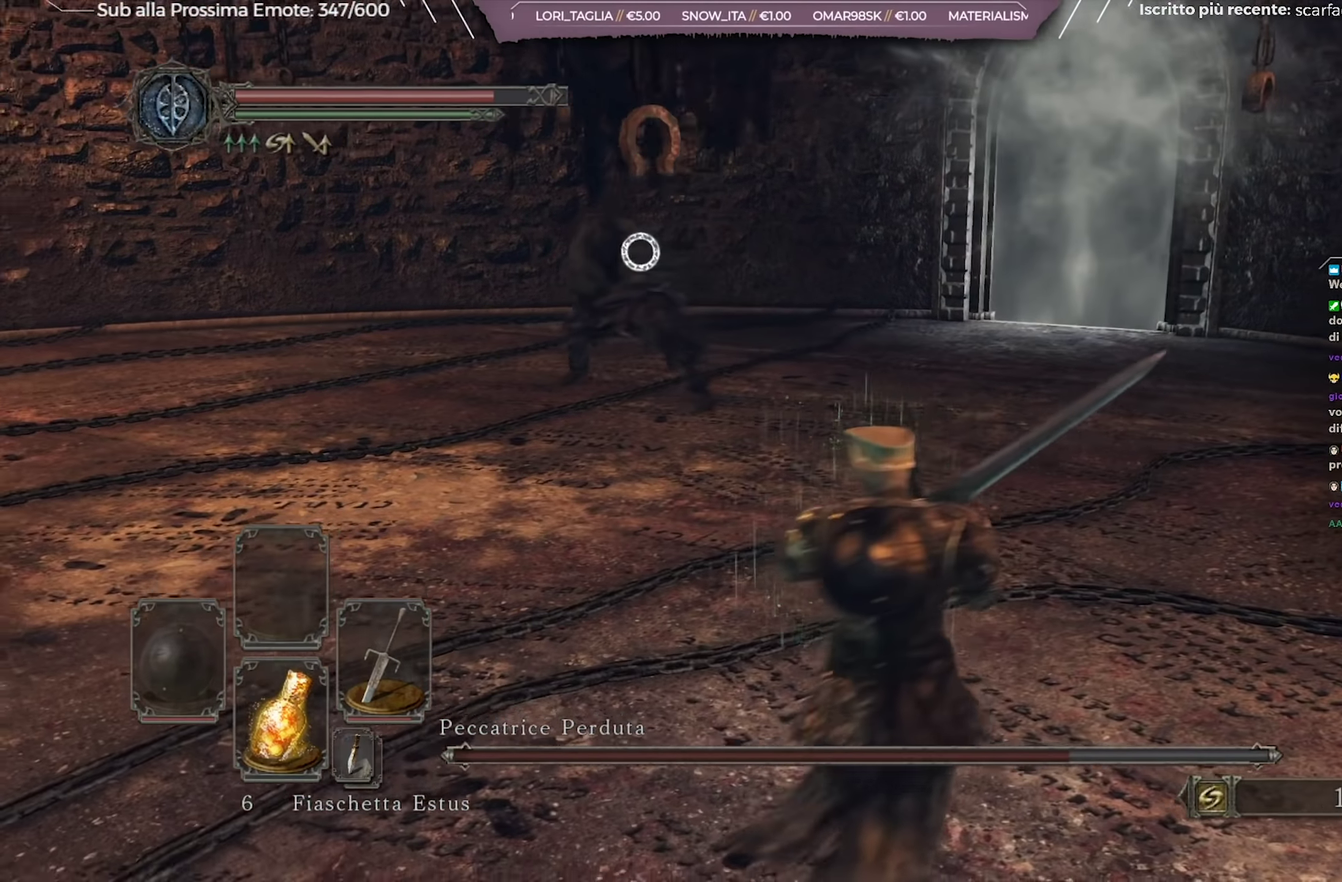
{"dt_ms": 433, "buttons": [], "left_stick": "up", "right_stick": "center", "events": [[66, "left_stick", "left"], [150, "left_stick", "up-left"], [216, "left_stick", "up"]]}
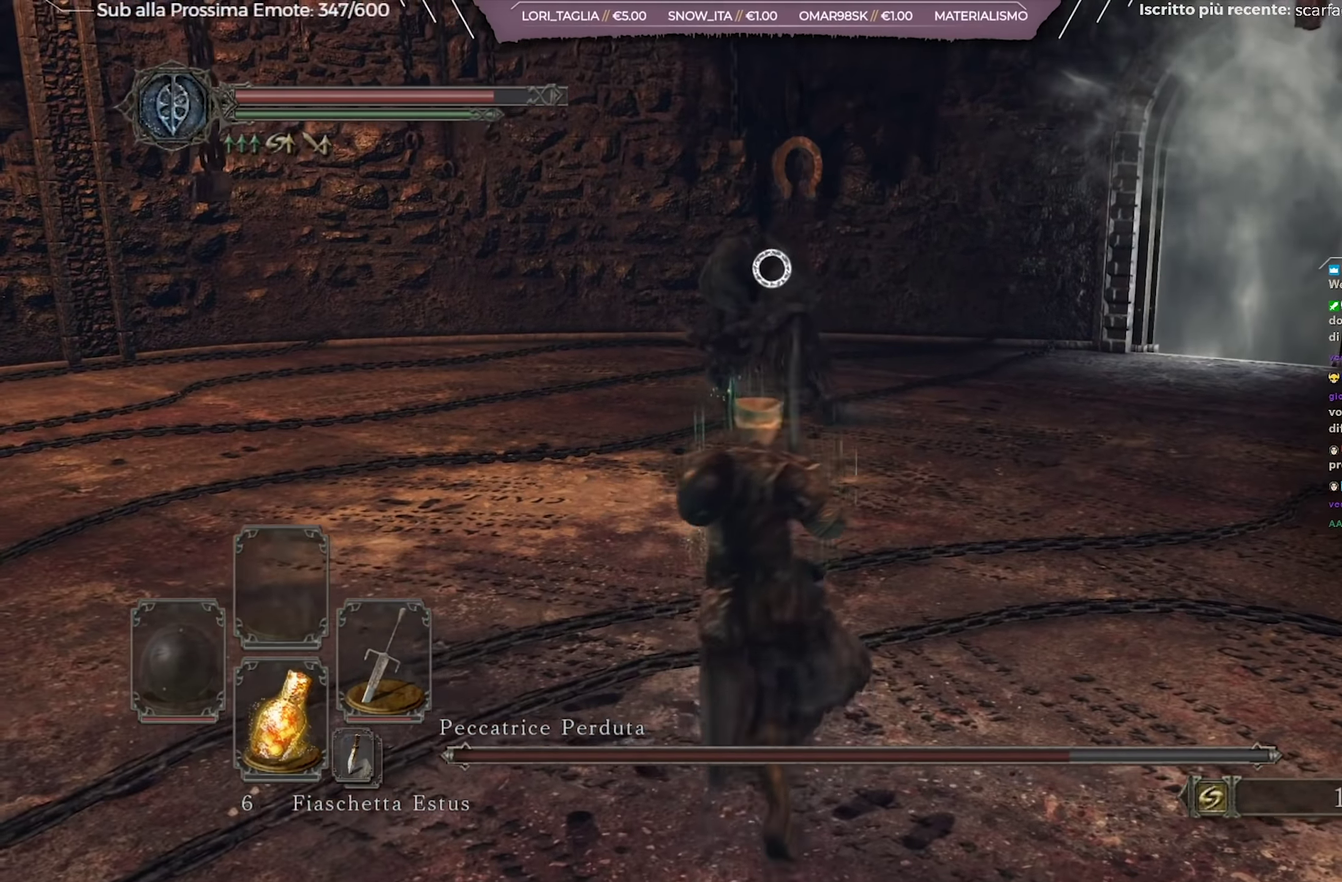
{"dt_ms": 701, "buttons": ["B"], "left_stick": "up", "right_stick": "center", "events": [[351, "left_stick", "up-left"], [651, "B", "down"], [701, "left_stick", "up"]]}
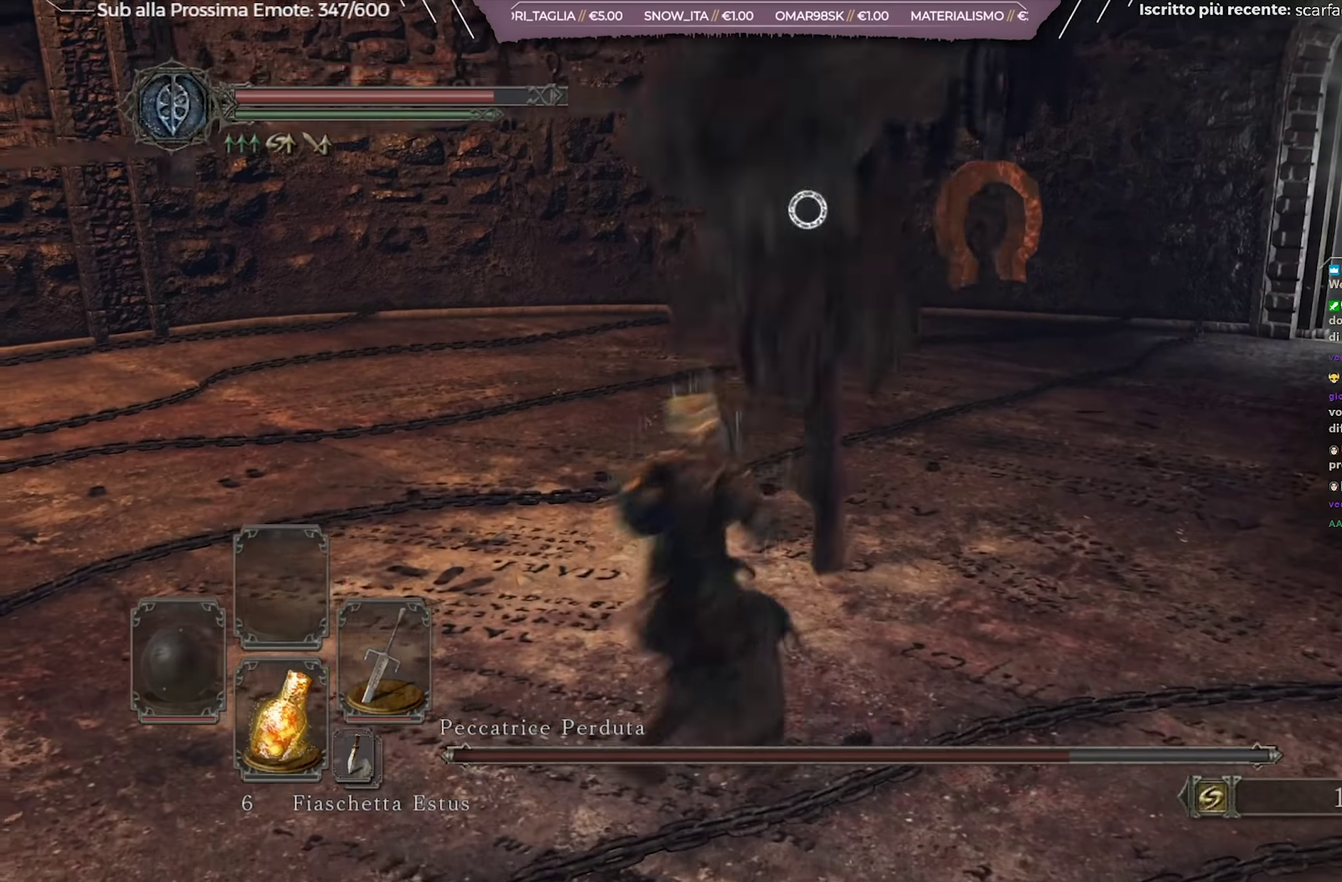
{"dt_ms": 367, "buttons": [], "left_stick": "up", "right_stick": "center", "events": [[17, "B", "up"]]}
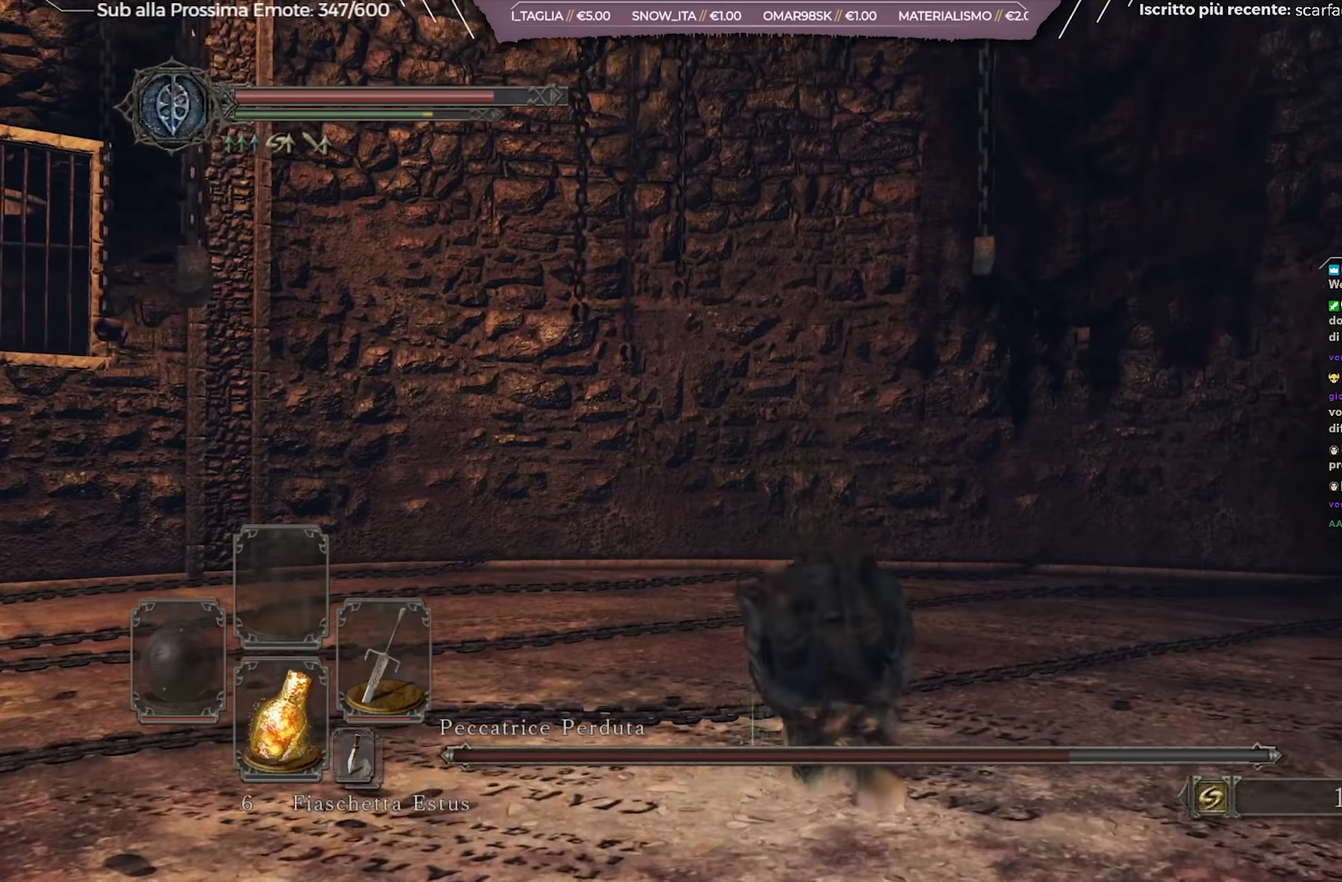
{"dt_ms": 534, "buttons": [], "left_stick": "up-left", "right_stick": "left", "events": [[417, "right_stick", "left"], [467, "left_stick", "up-left"]]}
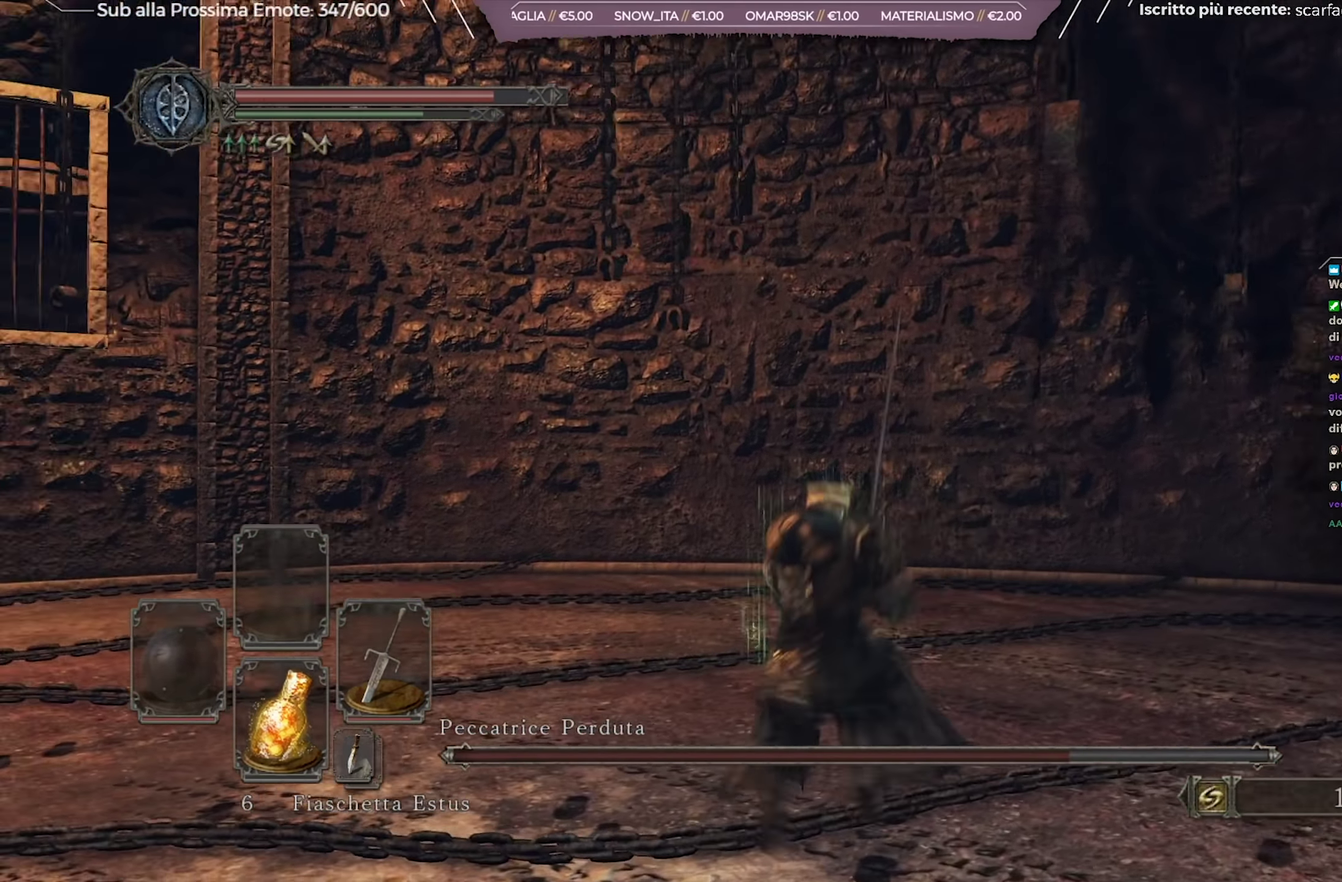
{"dt_ms": 701, "buttons": [], "left_stick": "up-right", "right_stick": "center", "events": [[50, "left_stick", "left"], [350, "left_stick", "up-left"], [350, "right_stick", "center"], [417, "left_stick", "up"], [417, "right_stick", "down-right"], [484, "left_stick", "up-right"], [500, "right_stick", "right"], [550, "right_stick", "center"]]}
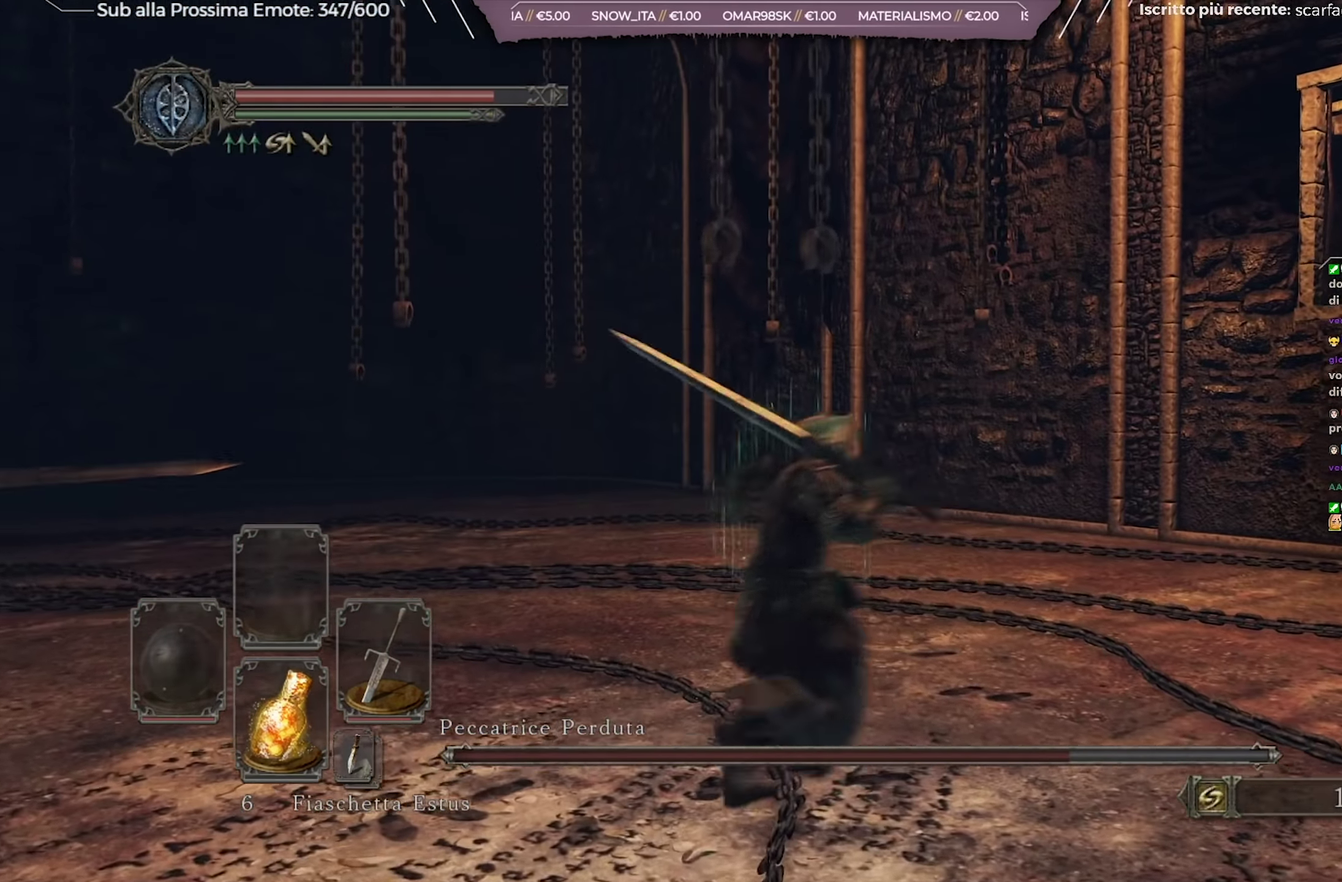
{"dt_ms": 250, "buttons": [], "left_stick": "up", "right_stick": "left", "events": [[200, "left_stick", "up"], [250, "right_stick", "left"]]}
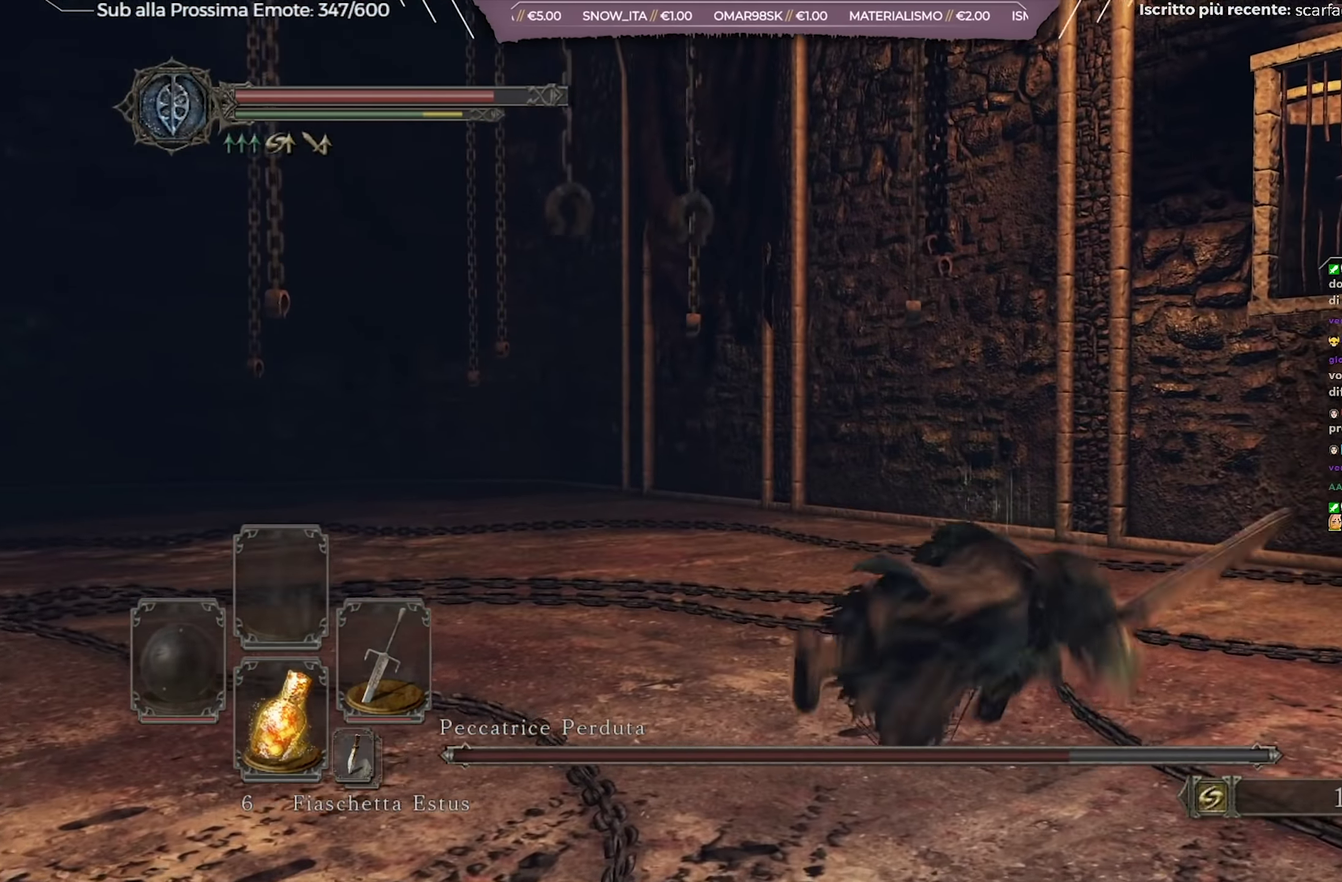
{"dt_ms": 450, "buttons": [], "left_stick": "up", "right_stick": "left", "events": []}
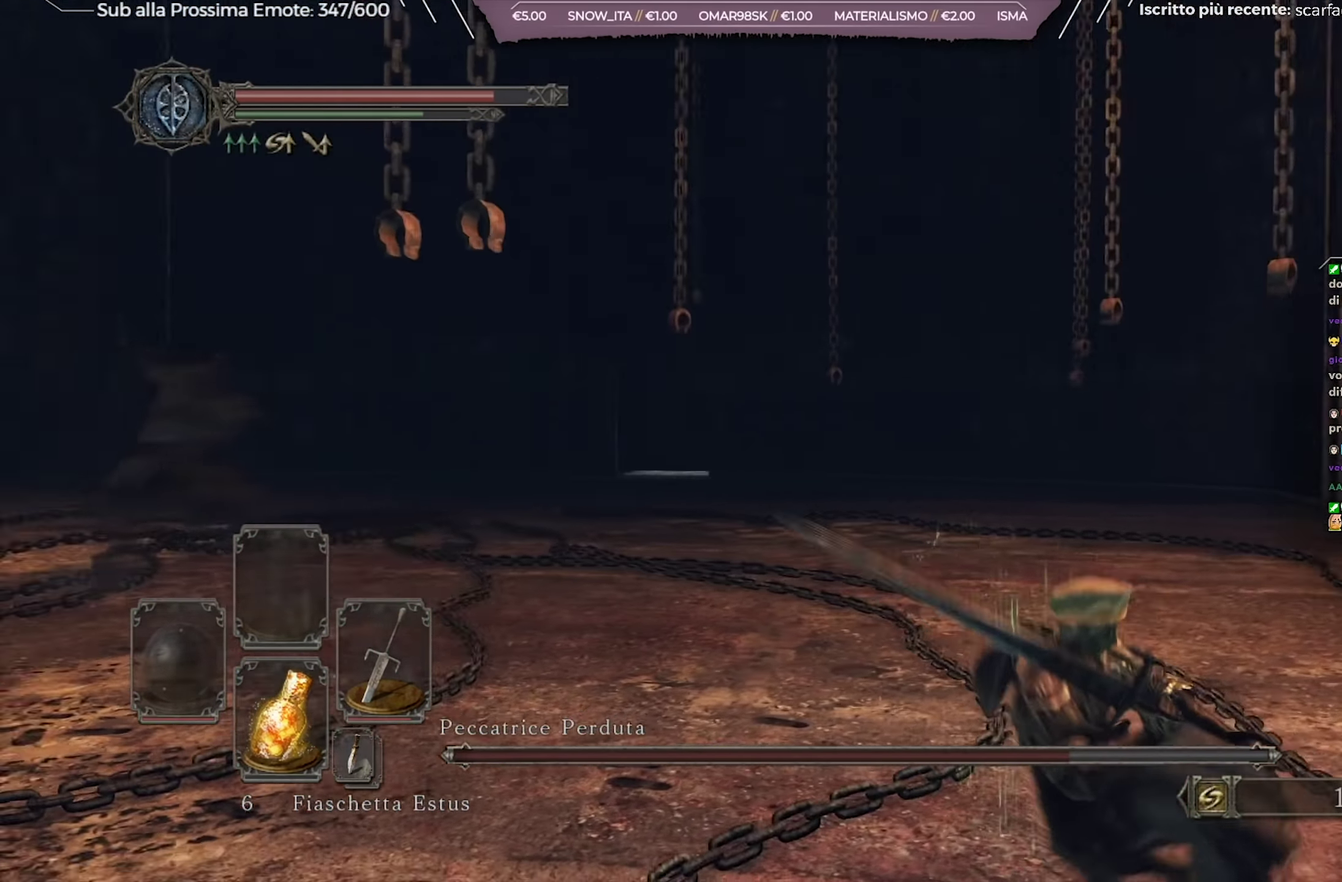
{"dt_ms": 701, "buttons": [], "left_stick": "up-left", "right_stick": "center", "events": [[150, "right_stick", "center"], [167, "left_stick", "up-left"]]}
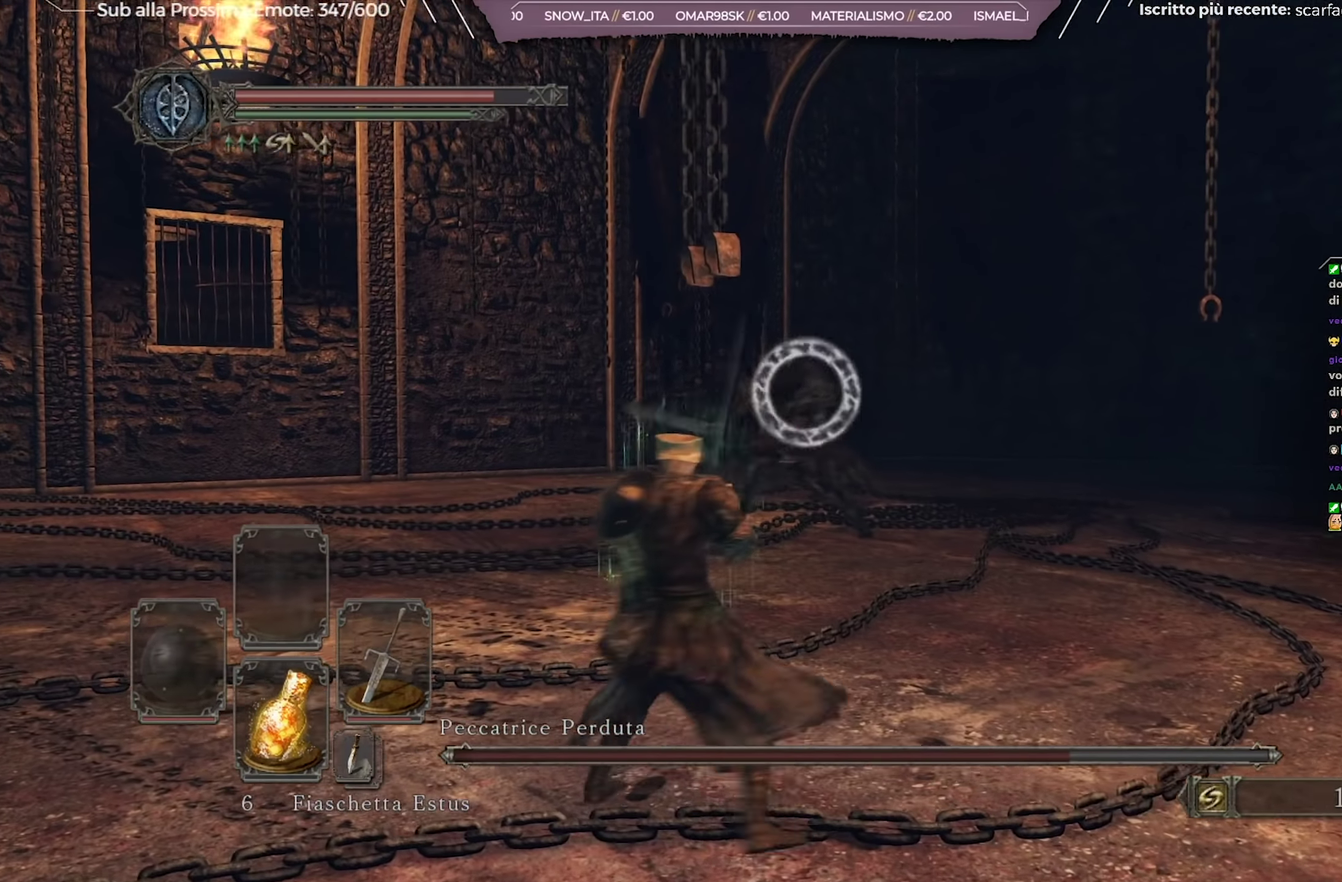
{"dt_ms": 350, "buttons": [], "left_stick": "up-left", "right_stick": "center", "events": []}
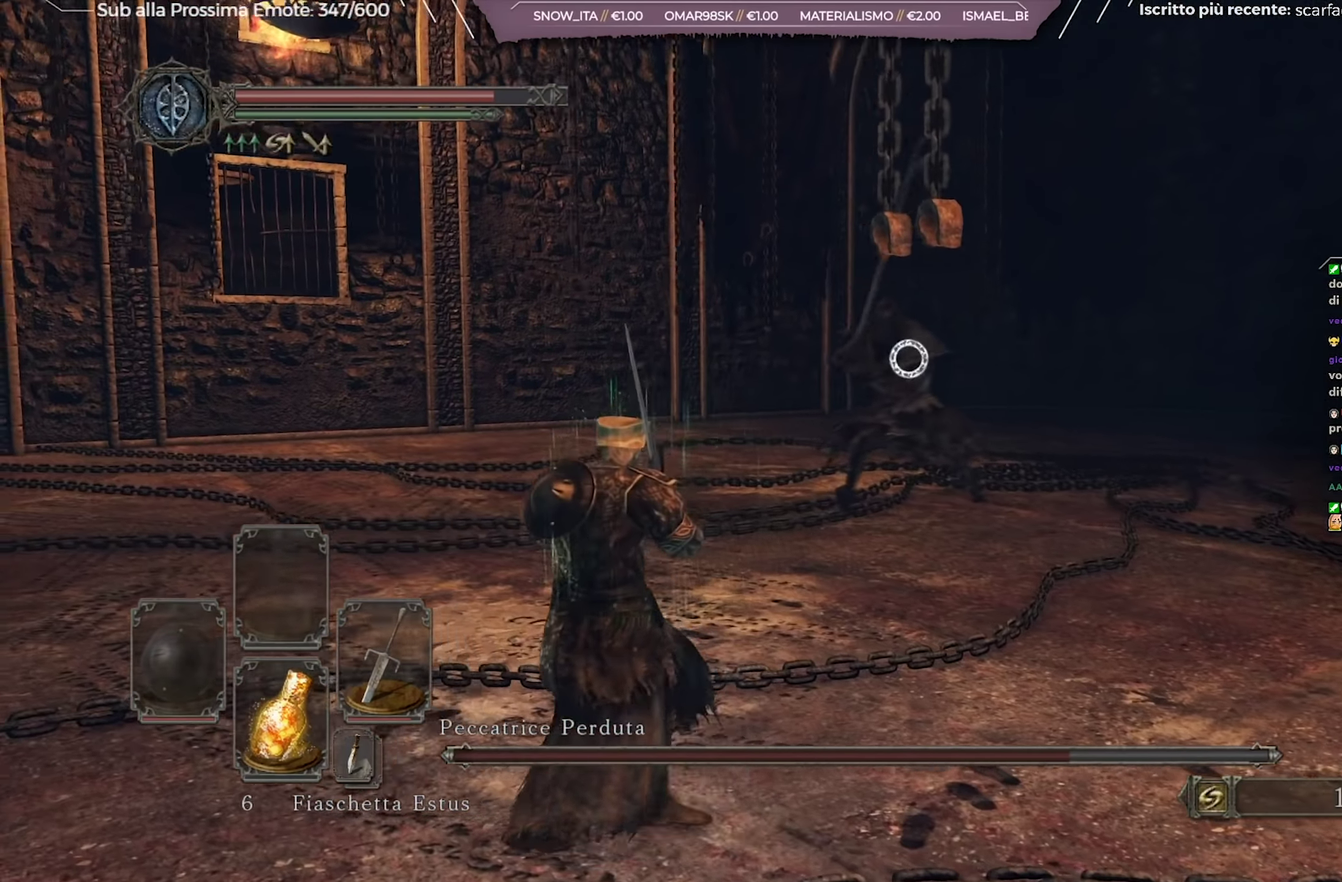
{"dt_ms": 351, "buttons": [], "left_stick": "up-left", "right_stick": "center", "events": [[67, "left_stick", "up"], [317, "left_stick", "up-left"]]}
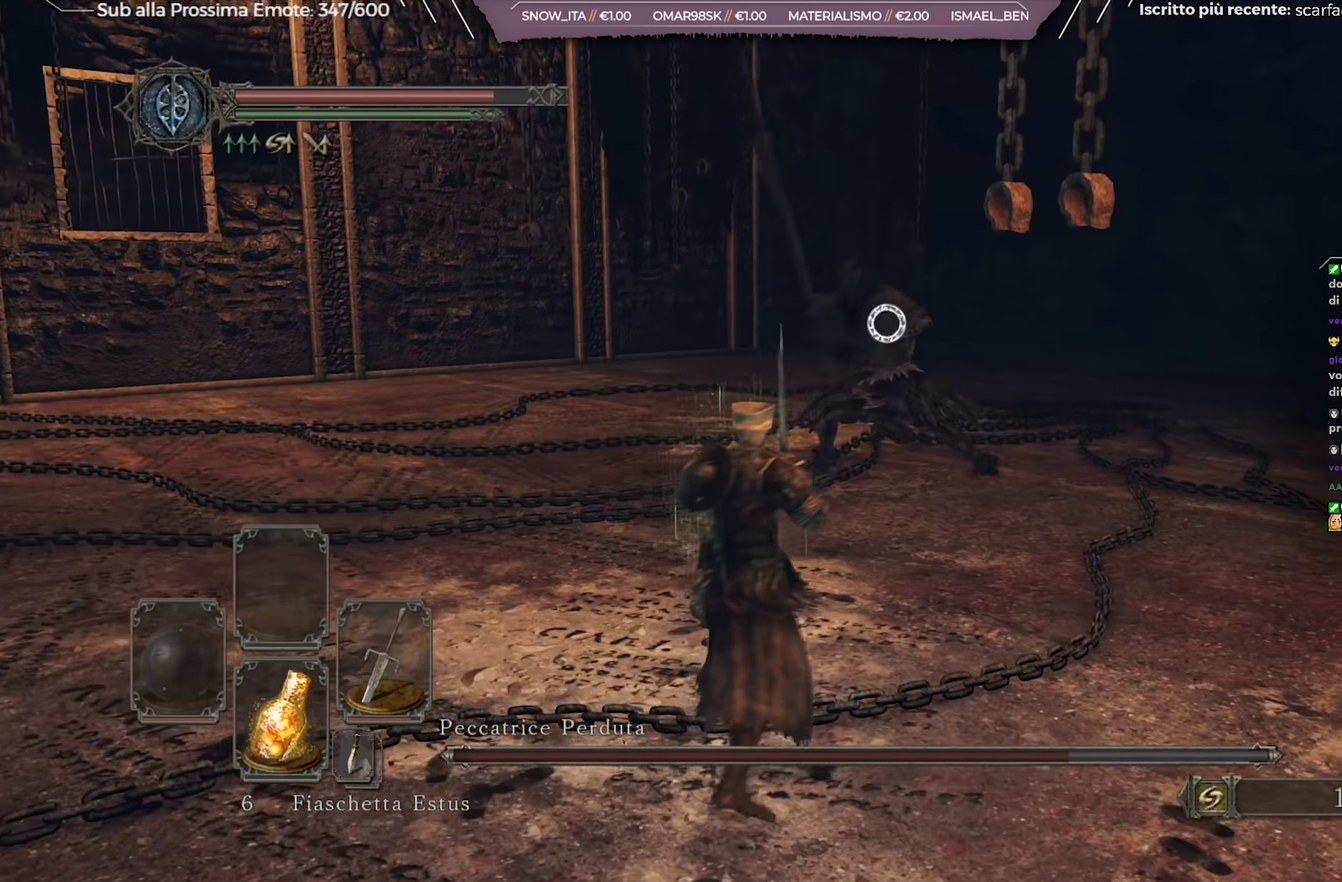
{"dt_ms": 800, "buttons": [], "left_stick": "up", "right_stick": "center", "events": [[550, "B", "down"], [550, "left_stick", "up"], [617, "B", "up"]]}
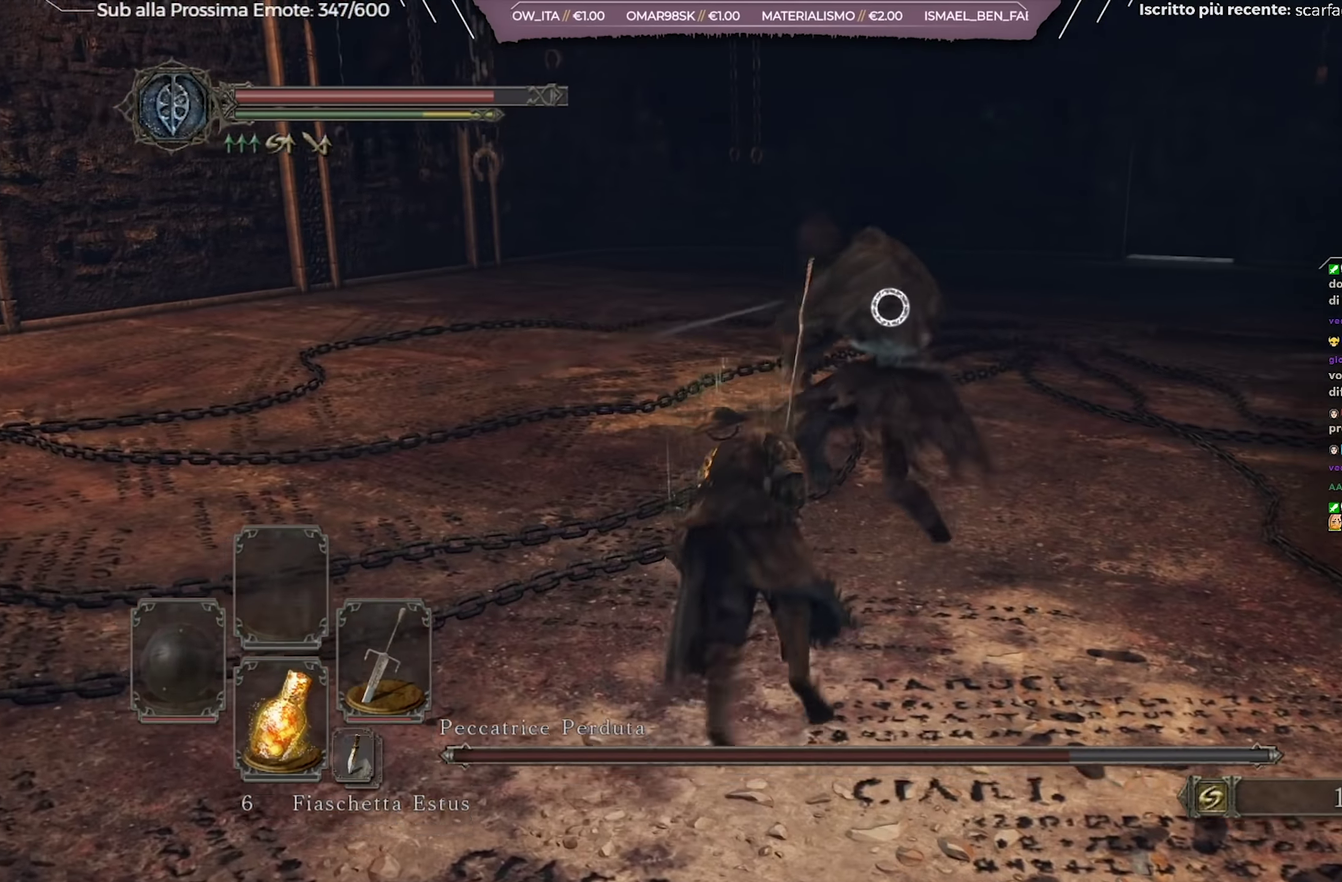
{"dt_ms": 351, "buttons": [], "left_stick": "up", "right_stick": "center", "events": []}
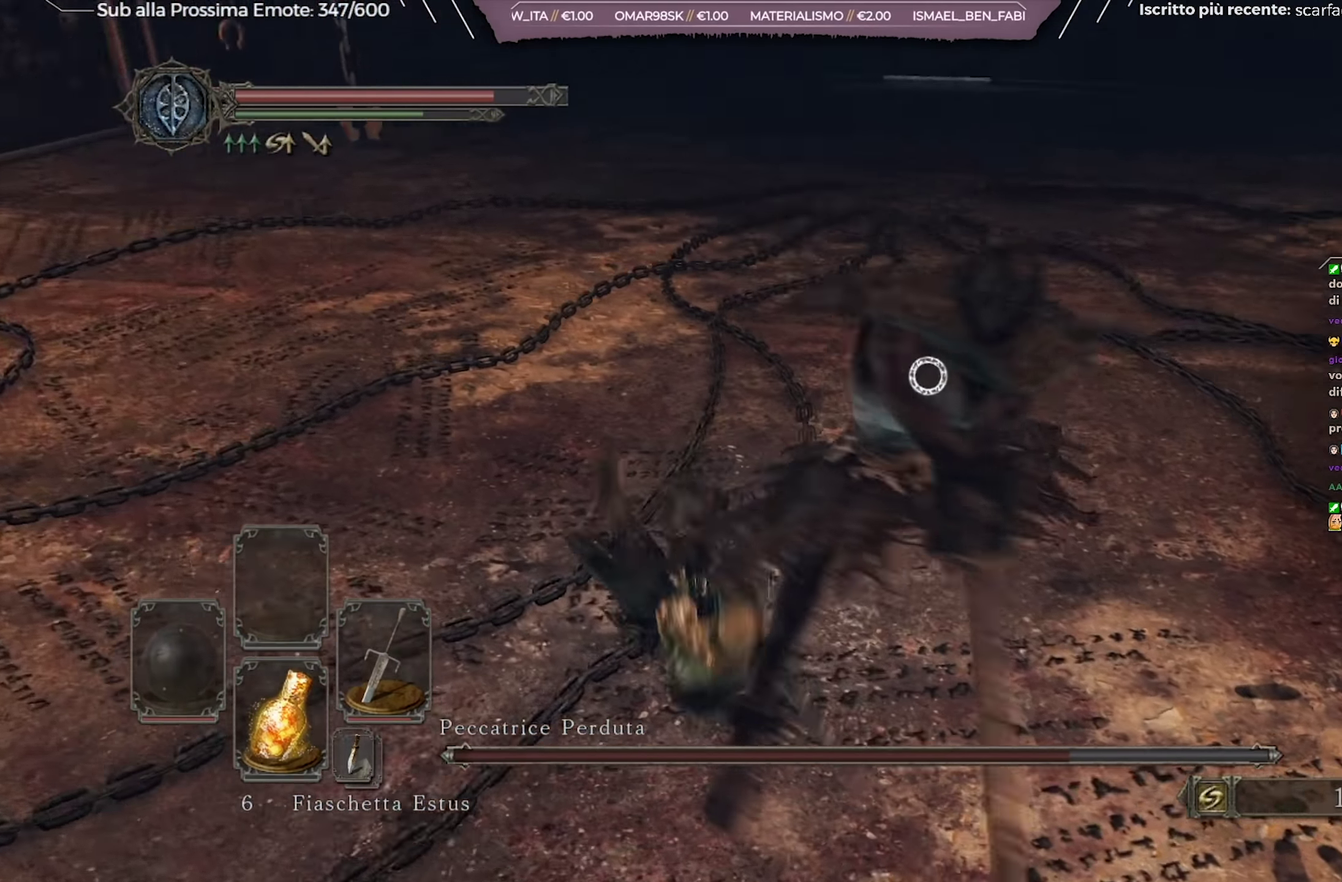
{"dt_ms": 250, "buttons": [], "left_stick": "up-right", "right_stick": "center", "events": [[250, "left_stick", "up-right"]]}
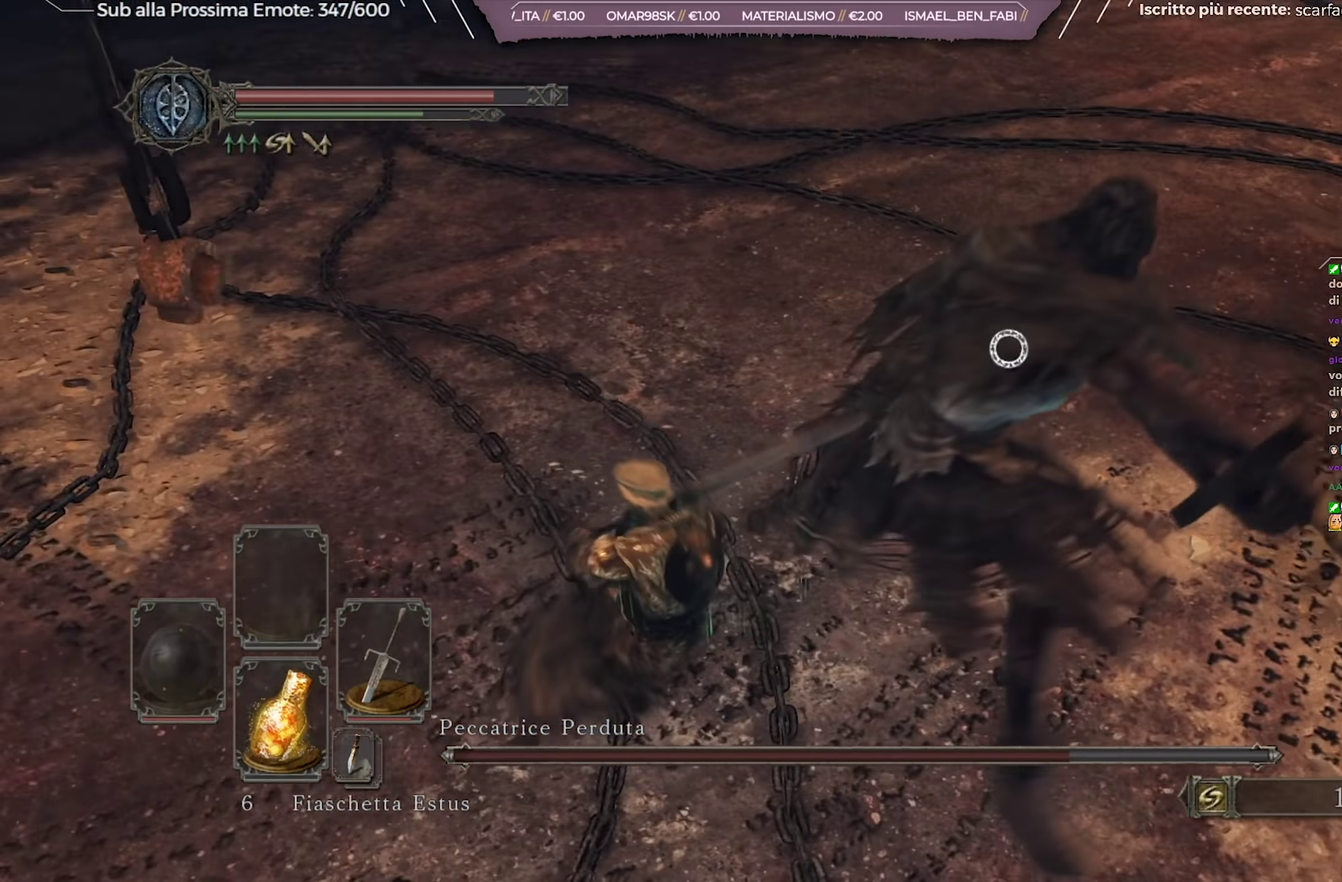
{"dt_ms": 701, "buttons": [], "left_stick": "up", "right_stick": "center", "events": [[167, "R1", "down"], [267, "R1", "up"], [384, "left_stick", "up"]]}
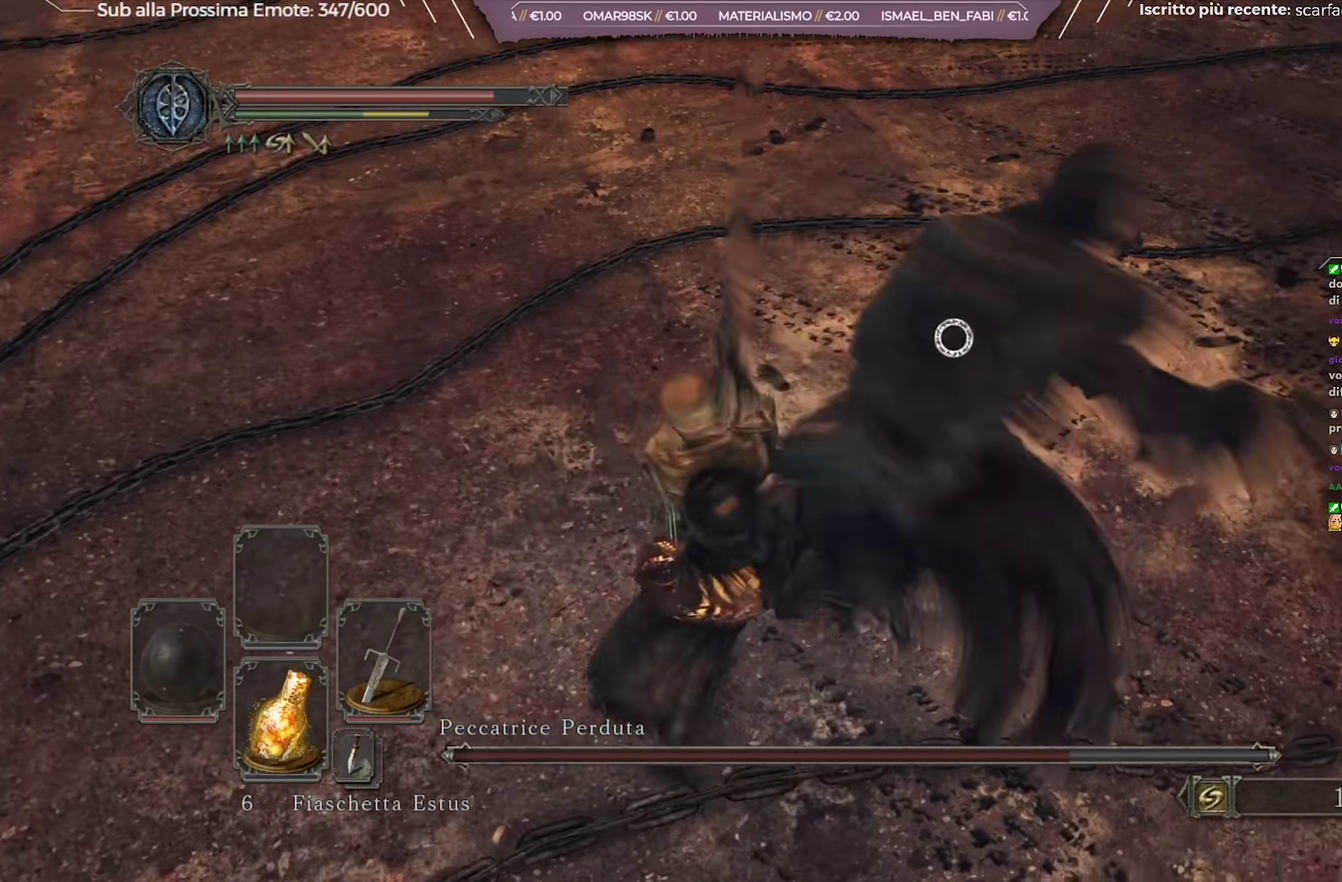
{"dt_ms": 700, "buttons": [], "left_stick": "down-right", "right_stick": "center", "events": [[83, "left_stick", "up-right"], [250, "left_stick", "center"], [417, "left_stick", "down-left"], [483, "left_stick", "down"], [684, "left_stick", "down-right"]]}
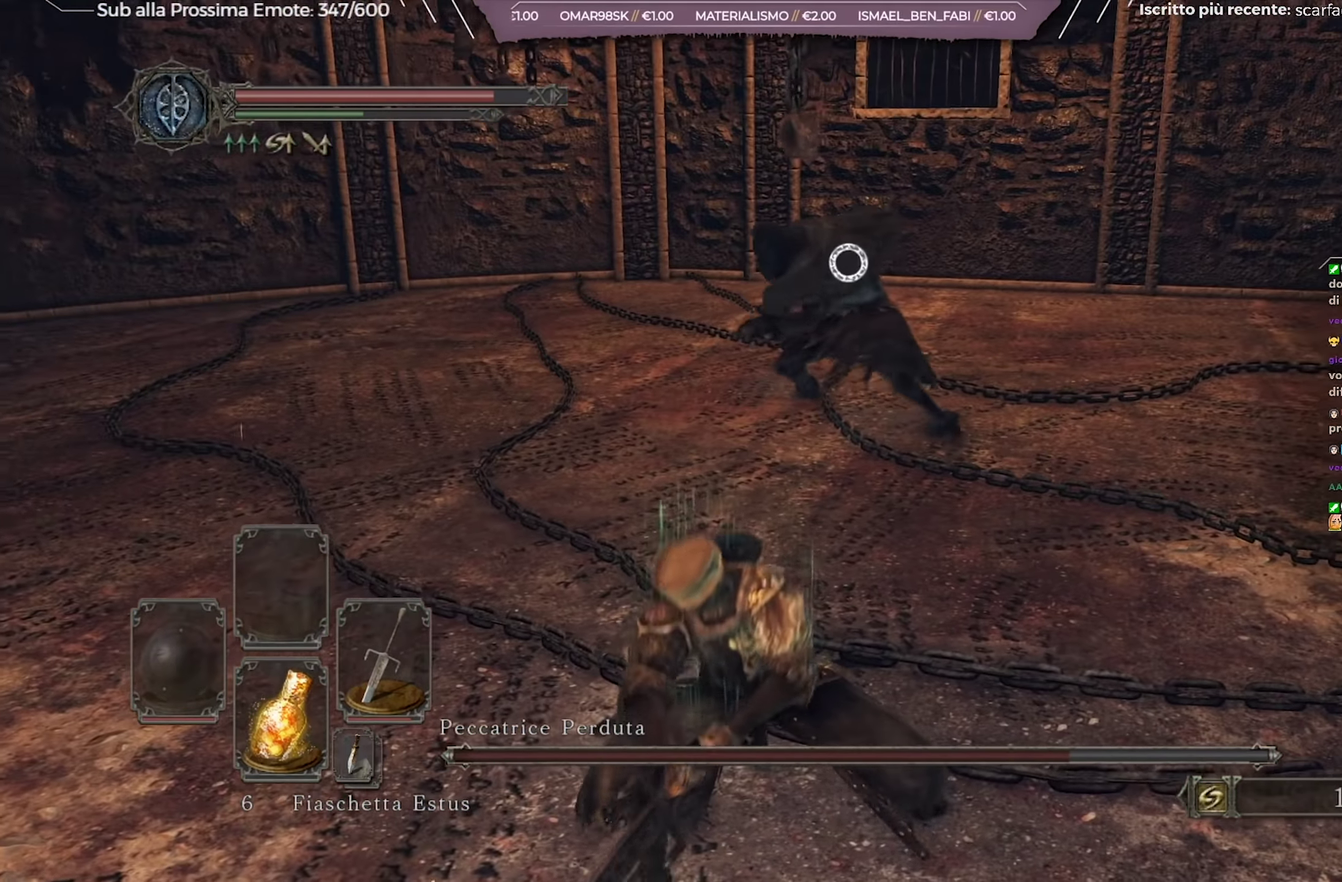
{"dt_ms": 351, "buttons": [], "left_stick": "down-right", "right_stick": "center", "events": [[184, "B", "down"], [267, "B", "up"]]}
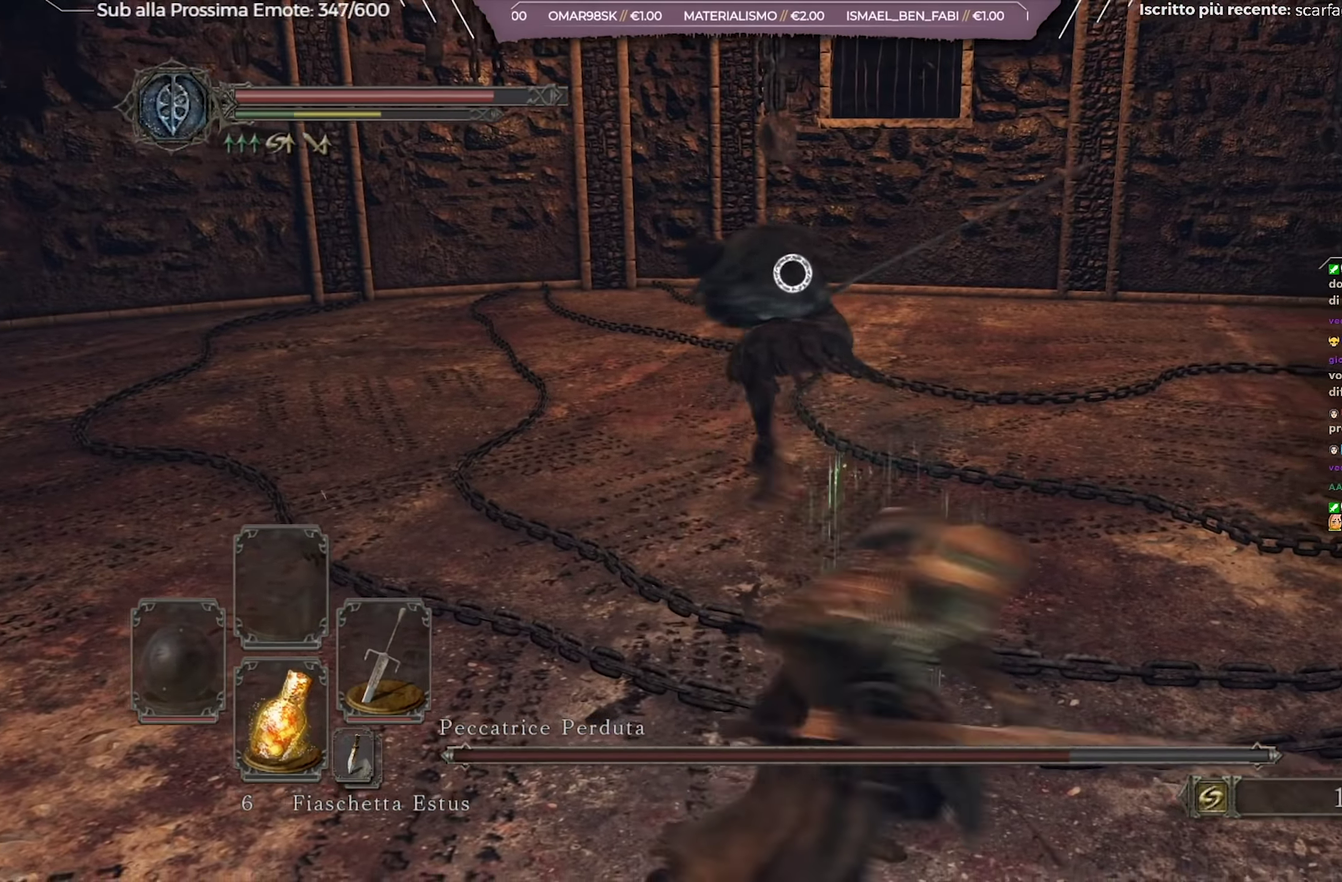
{"dt_ms": 350, "buttons": [], "left_stick": "down-right", "right_stick": "center", "events": []}
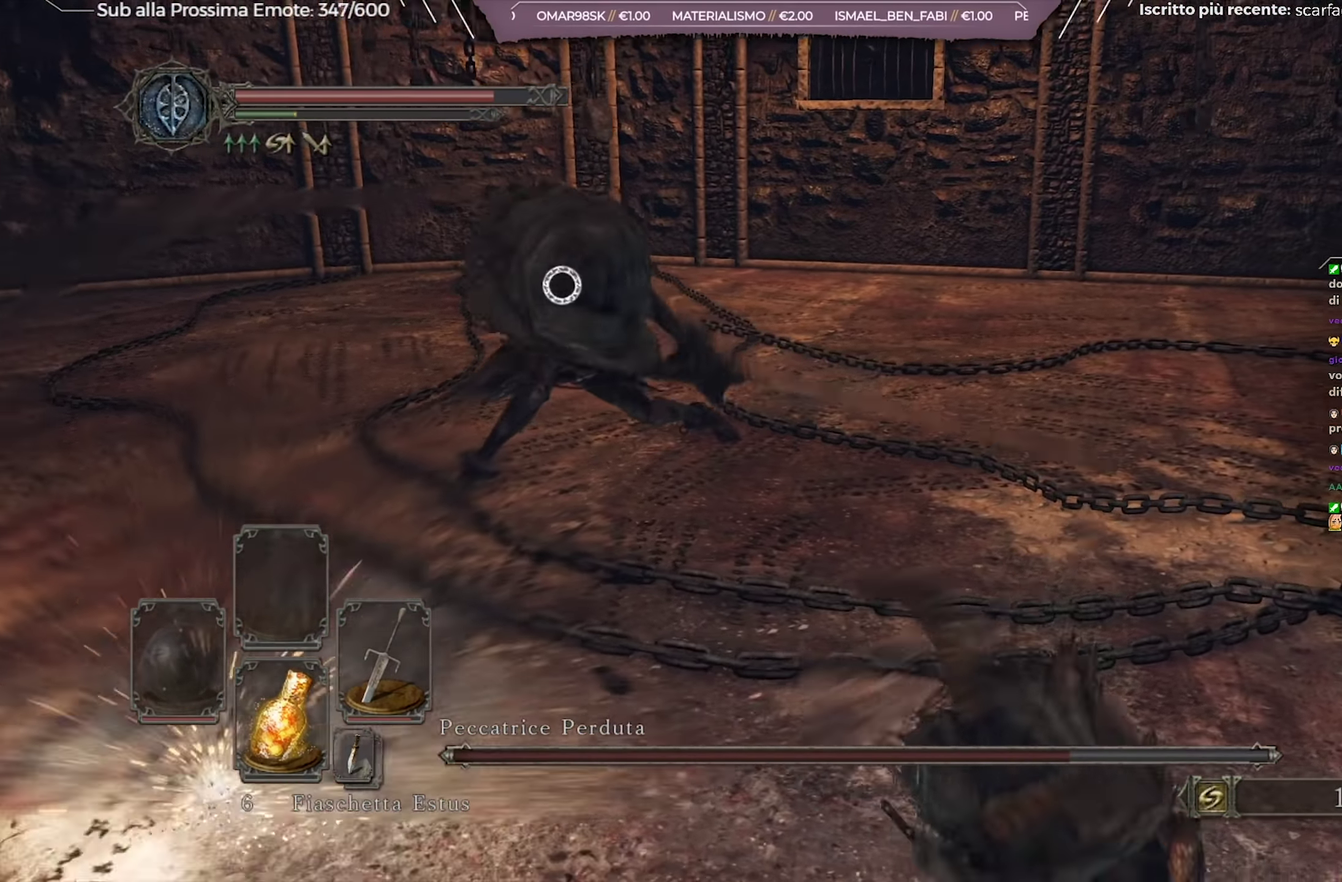
{"dt_ms": 700, "buttons": [], "left_stick": "right", "right_stick": "center", "events": [[284, "left_stick", "right"]]}